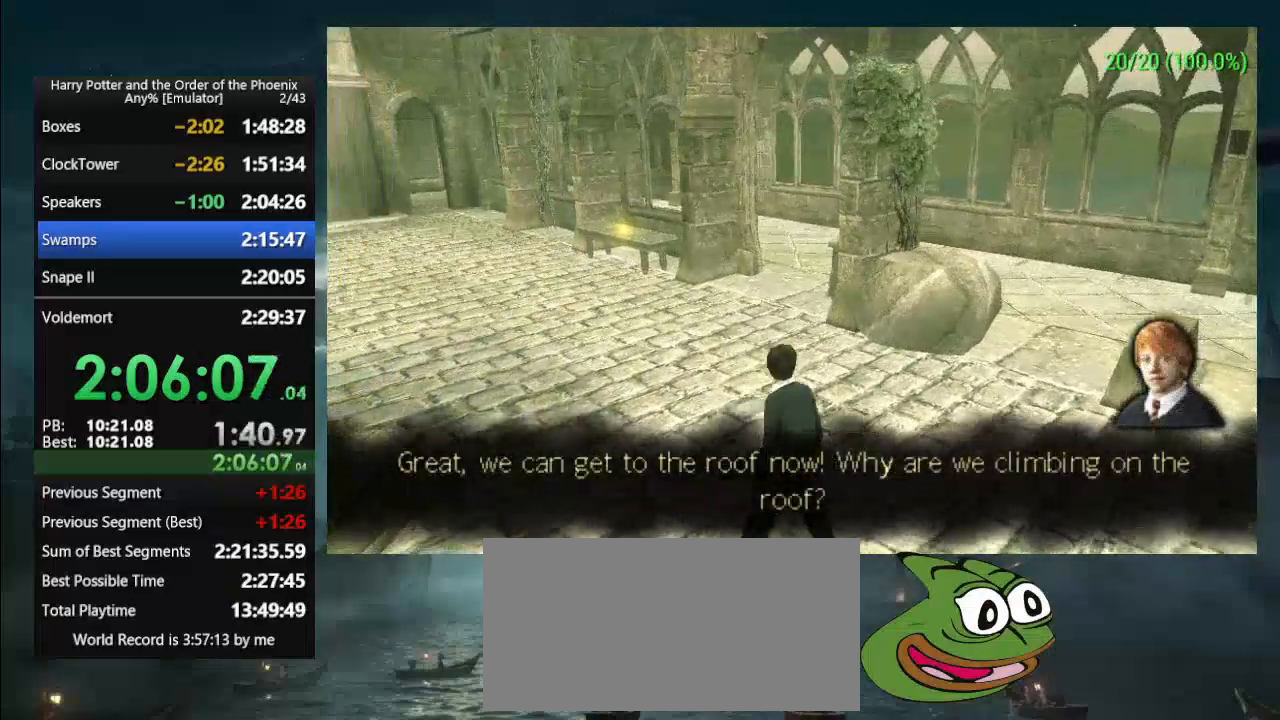
Gameplay with a controller (PlayStation layout); each line is a JSON object with the inputs held at the frame after it (dt_ms = milliseconds from this image to that frame). "events" lists button and stick changes between this image and that frame as [ms after this image, input, new state], when the widget could be followed in between. Not read: L2 L3 R2 R3 left_stick right_stick.
{"dt_ms": 500, "buttons": [], "events": []}
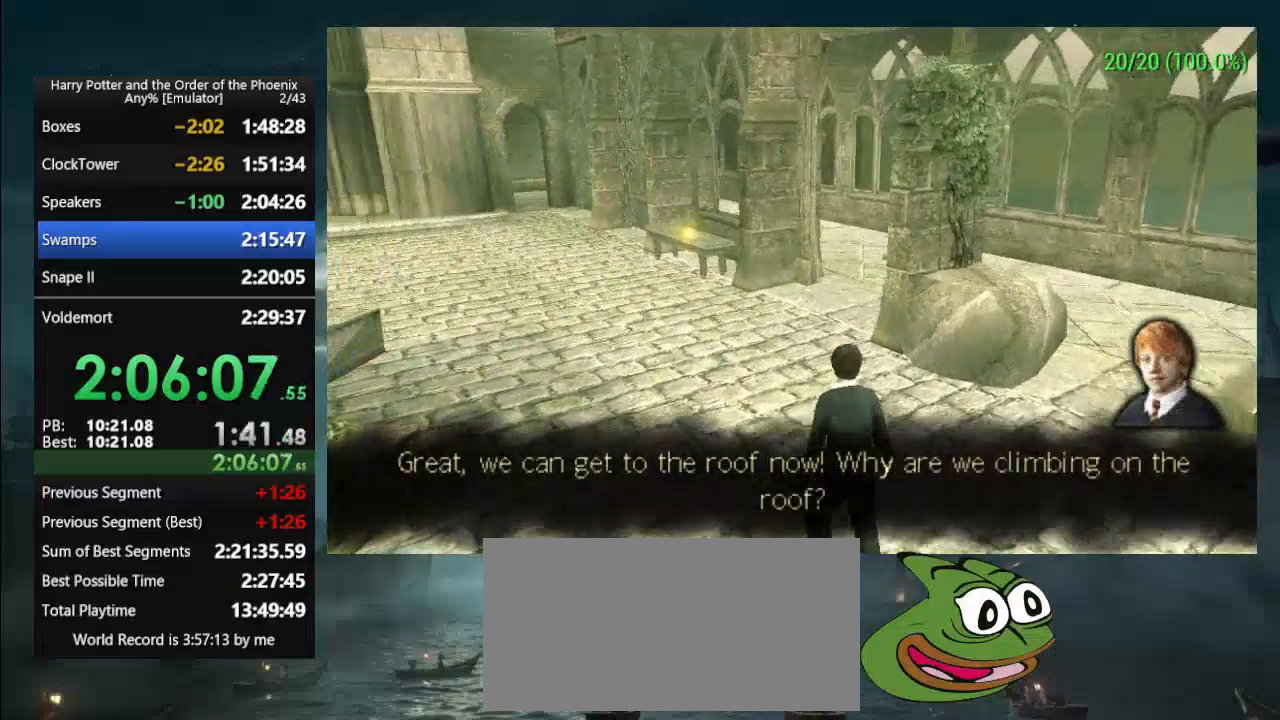
{"dt_ms": 500, "buttons": [], "events": []}
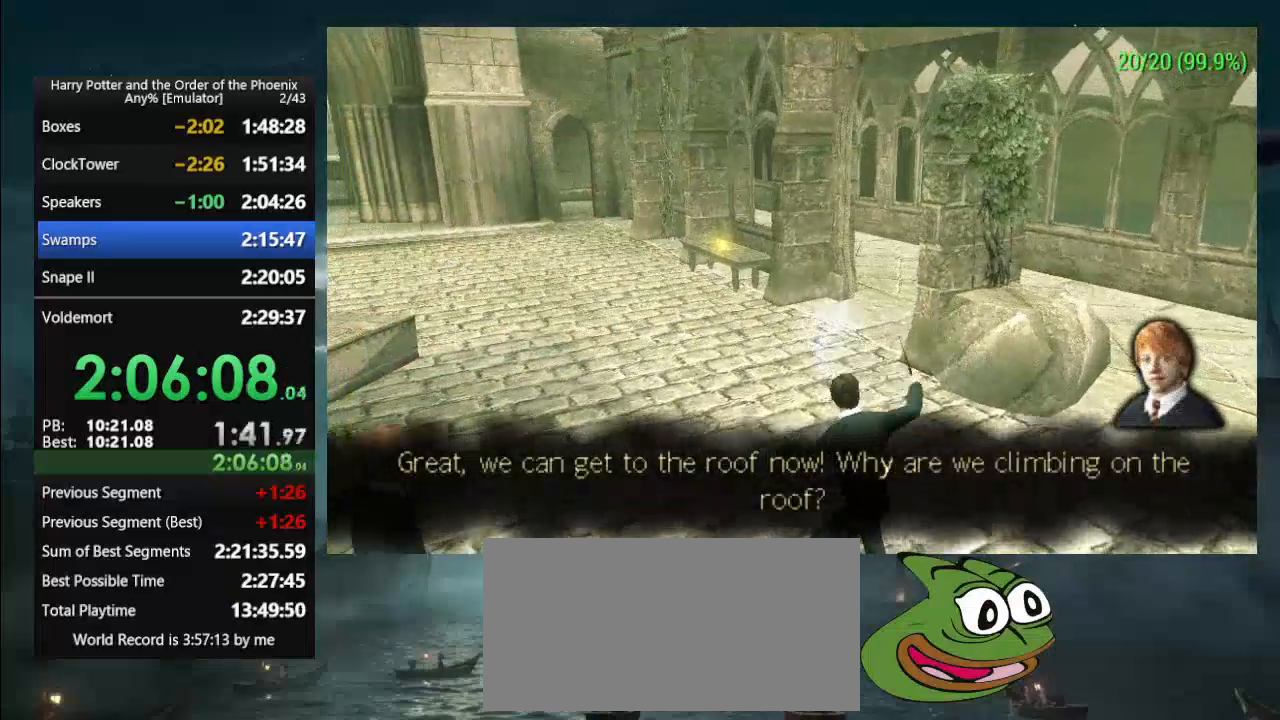
{"dt_ms": 500, "buttons": ["L1"], "events": [[333, "L1", "down"]]}
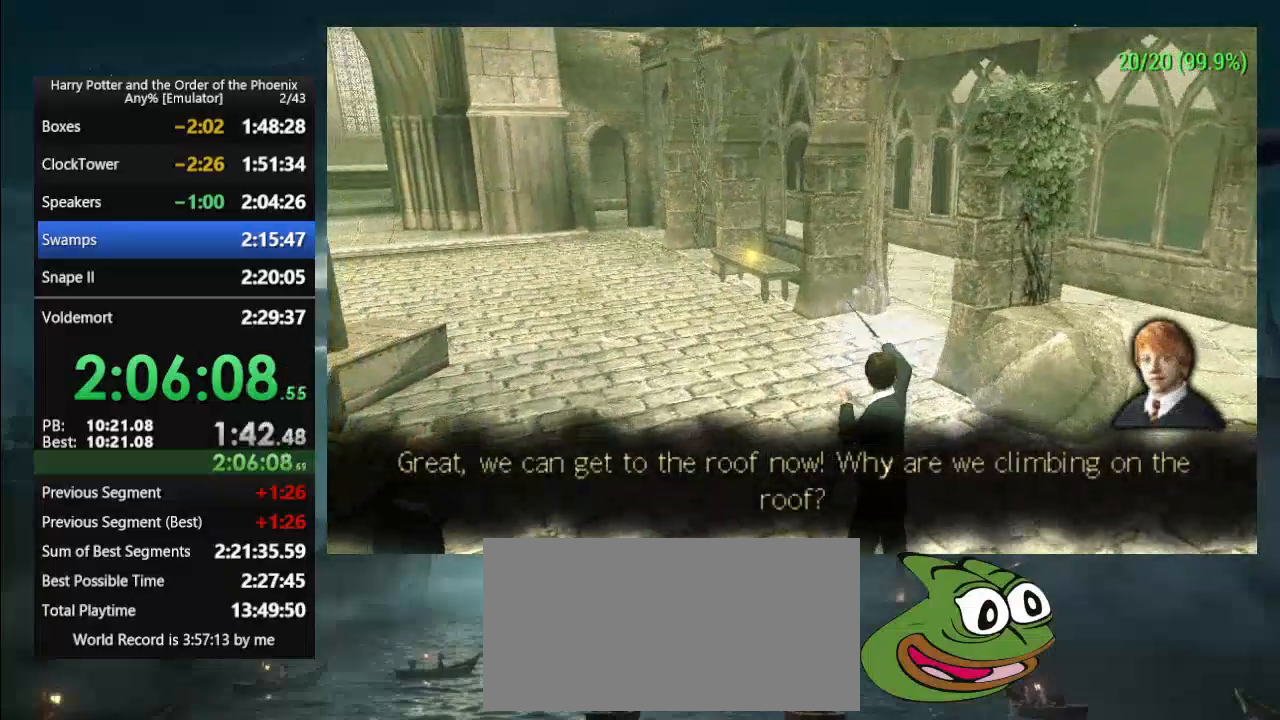
{"dt_ms": 500, "buttons": [], "events": [[67, "L1", "up"]]}
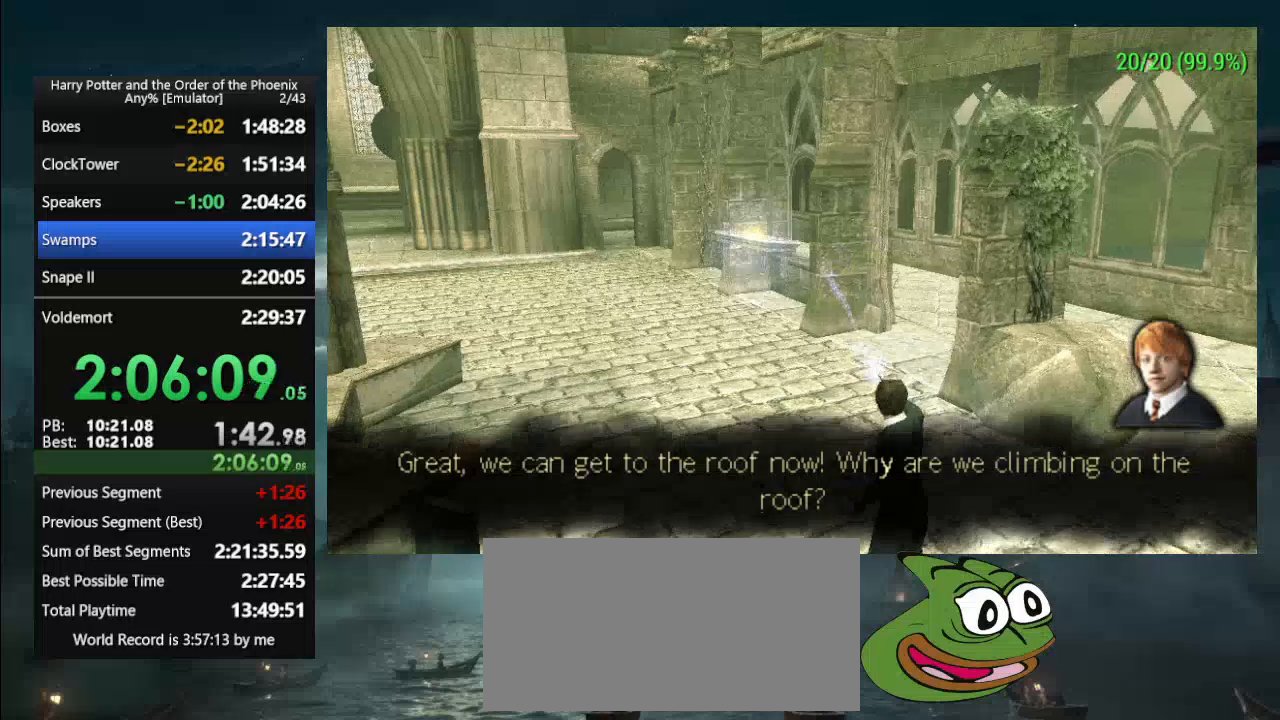
{"dt_ms": 500, "buttons": [], "events": []}
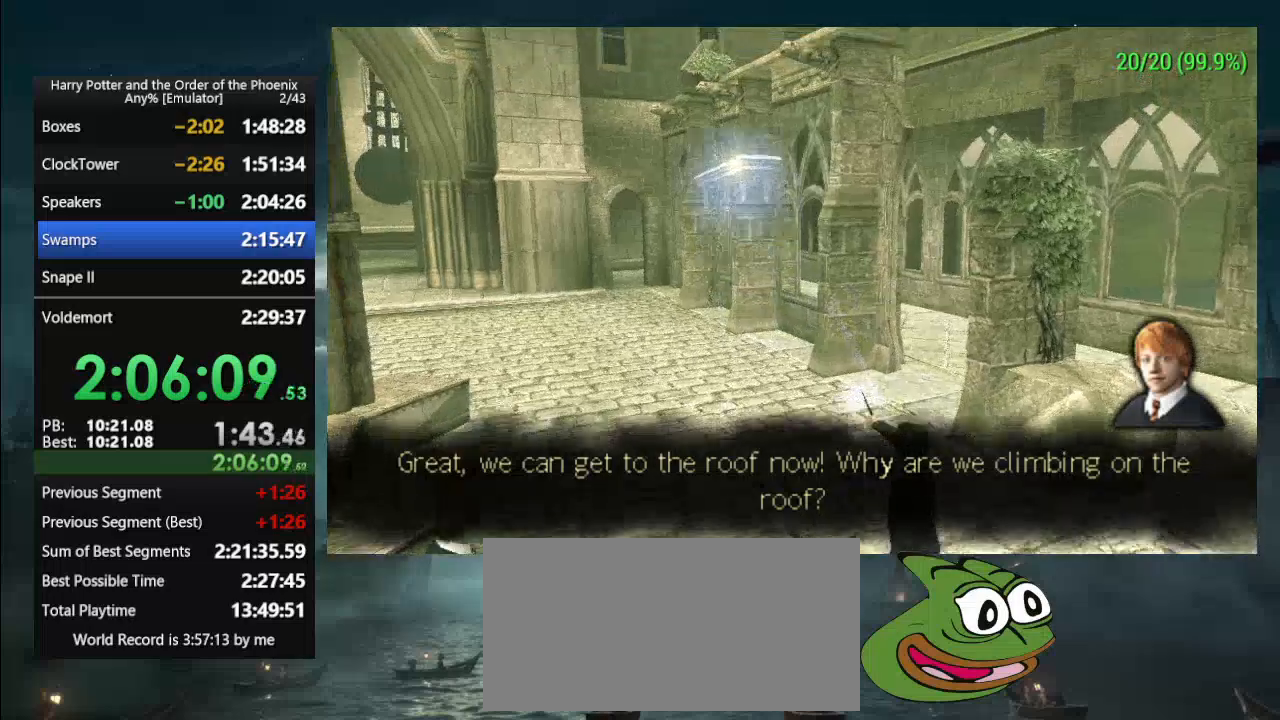
{"dt_ms": 500, "buttons": [], "events": []}
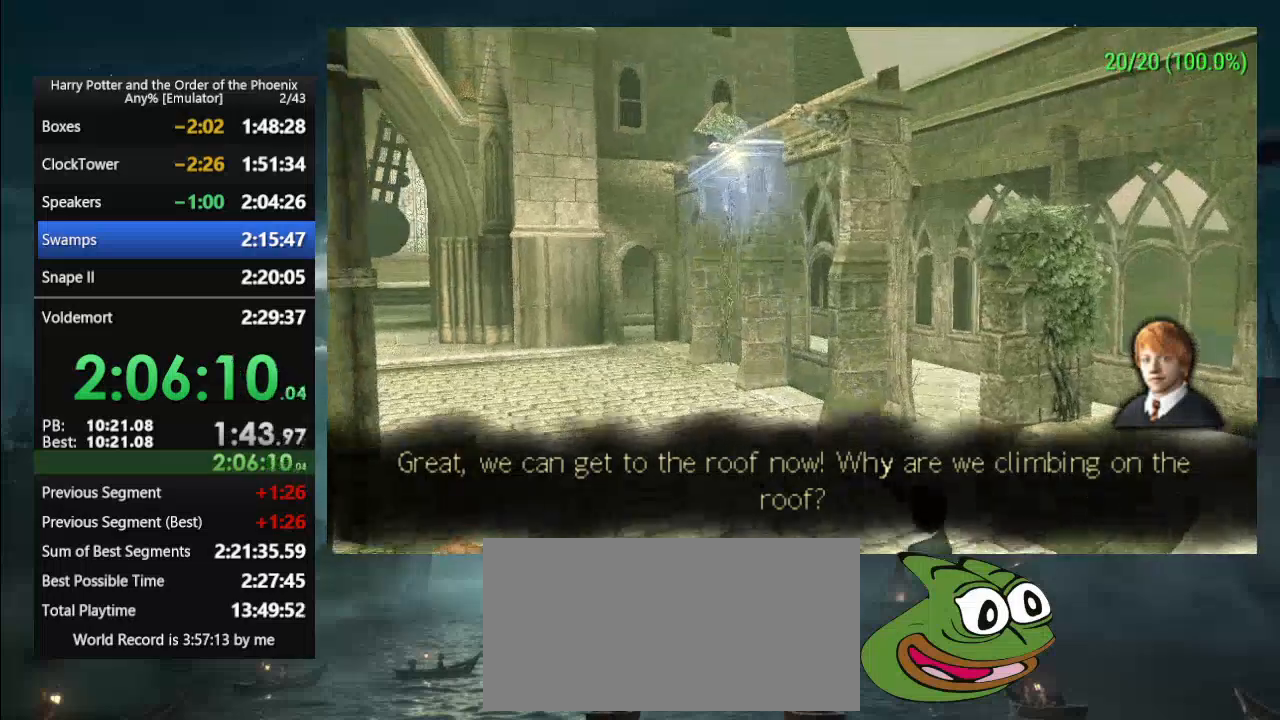
{"dt_ms": 500, "buttons": [], "events": []}
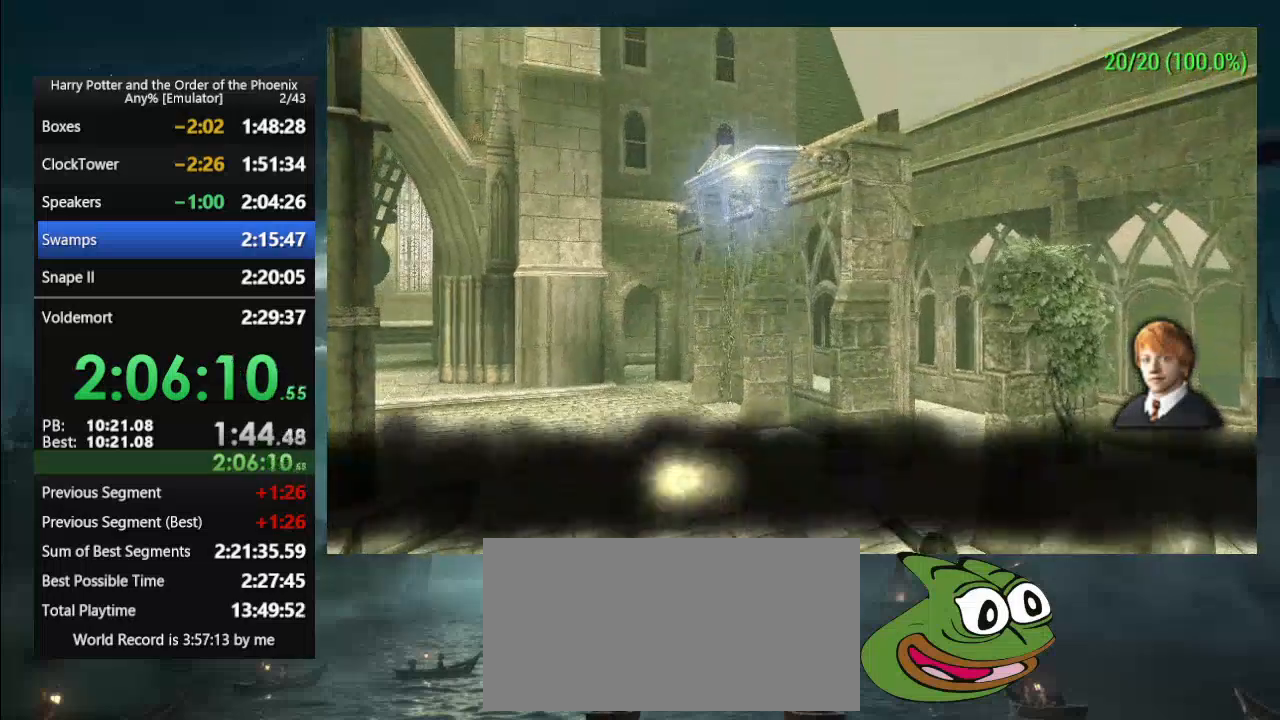
{"dt_ms": 500, "buttons": [], "events": []}
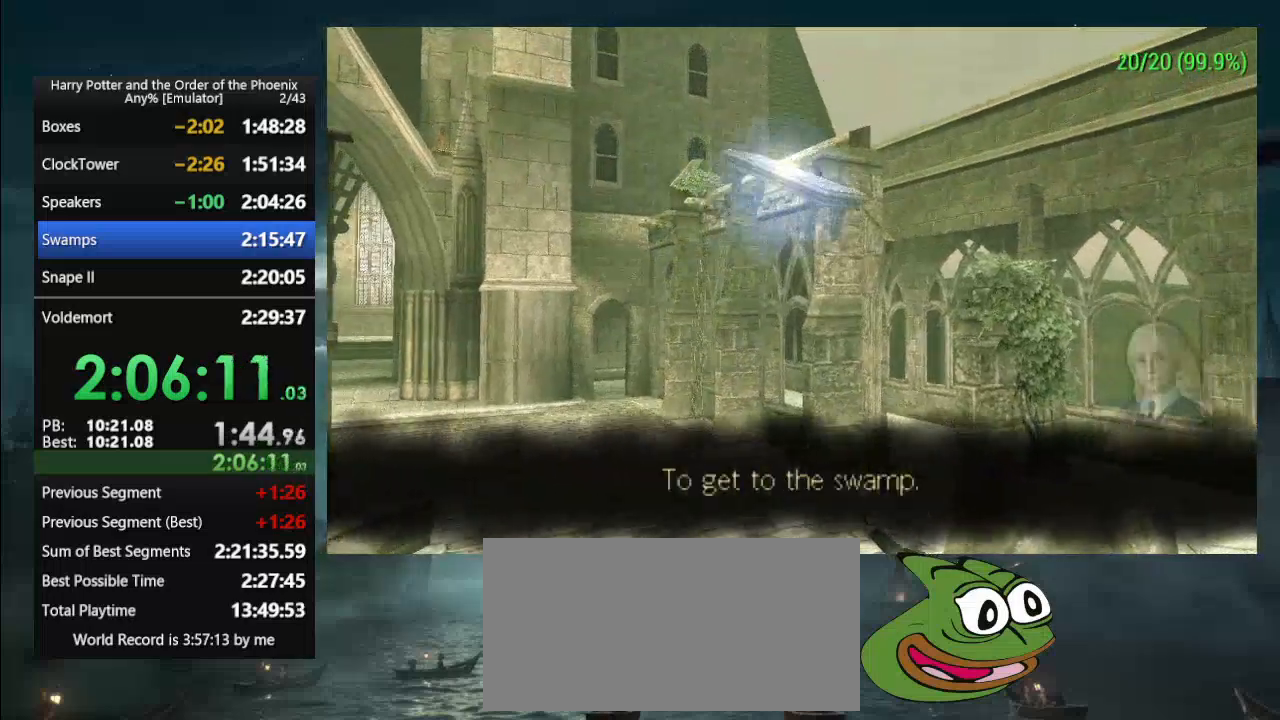
{"dt_ms": 500, "buttons": [], "events": []}
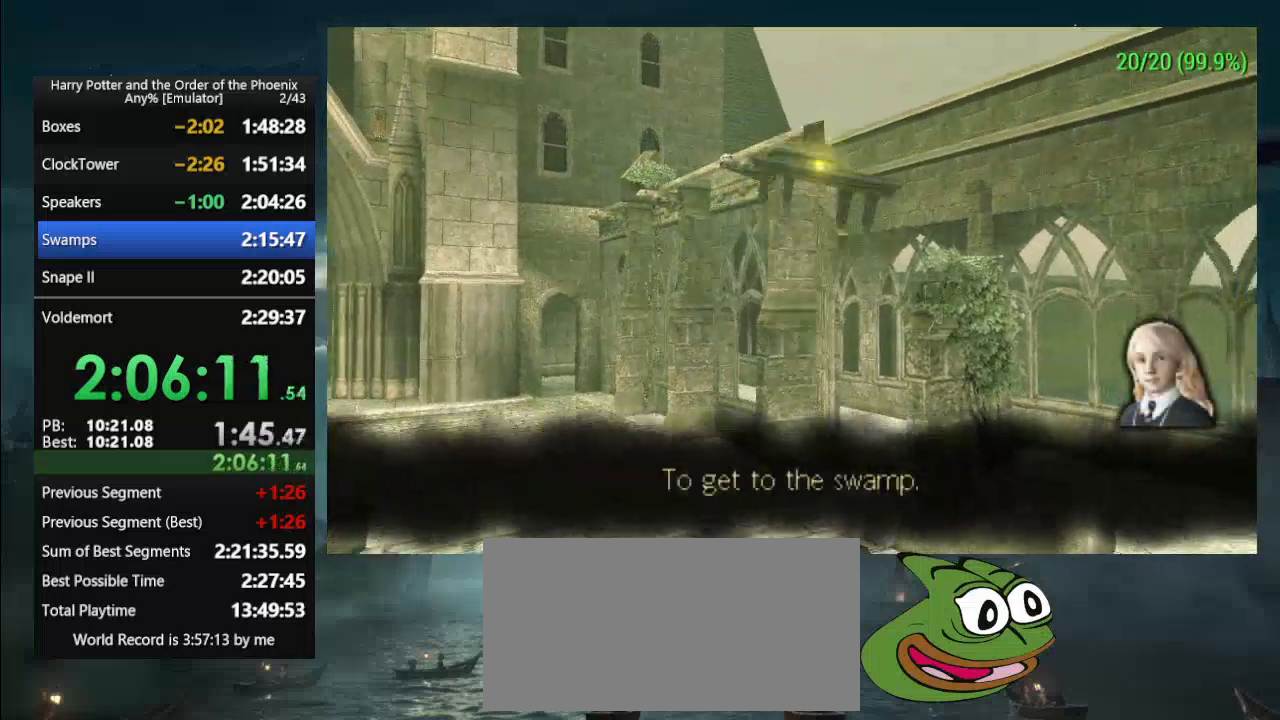
{"dt_ms": 500, "buttons": [], "events": [[333, "L1", "down"], [467, "L1", "up"]]}
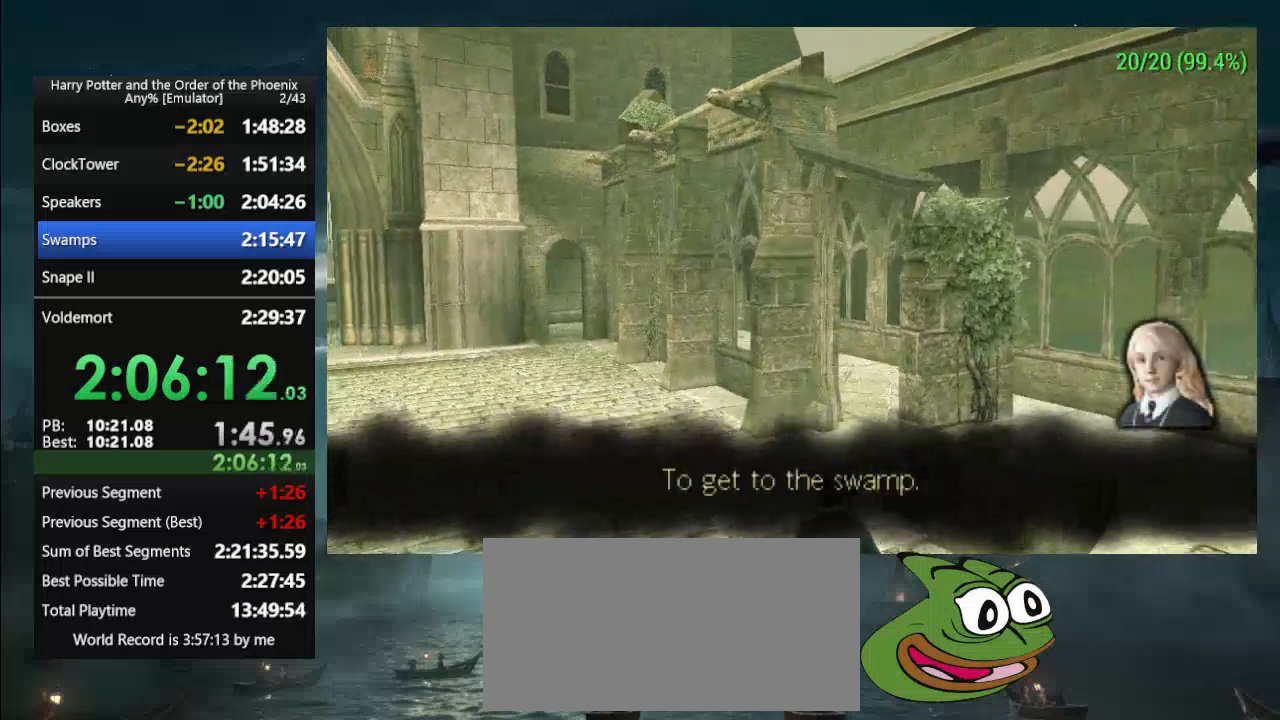
{"dt_ms": 500, "buttons": [], "events": []}
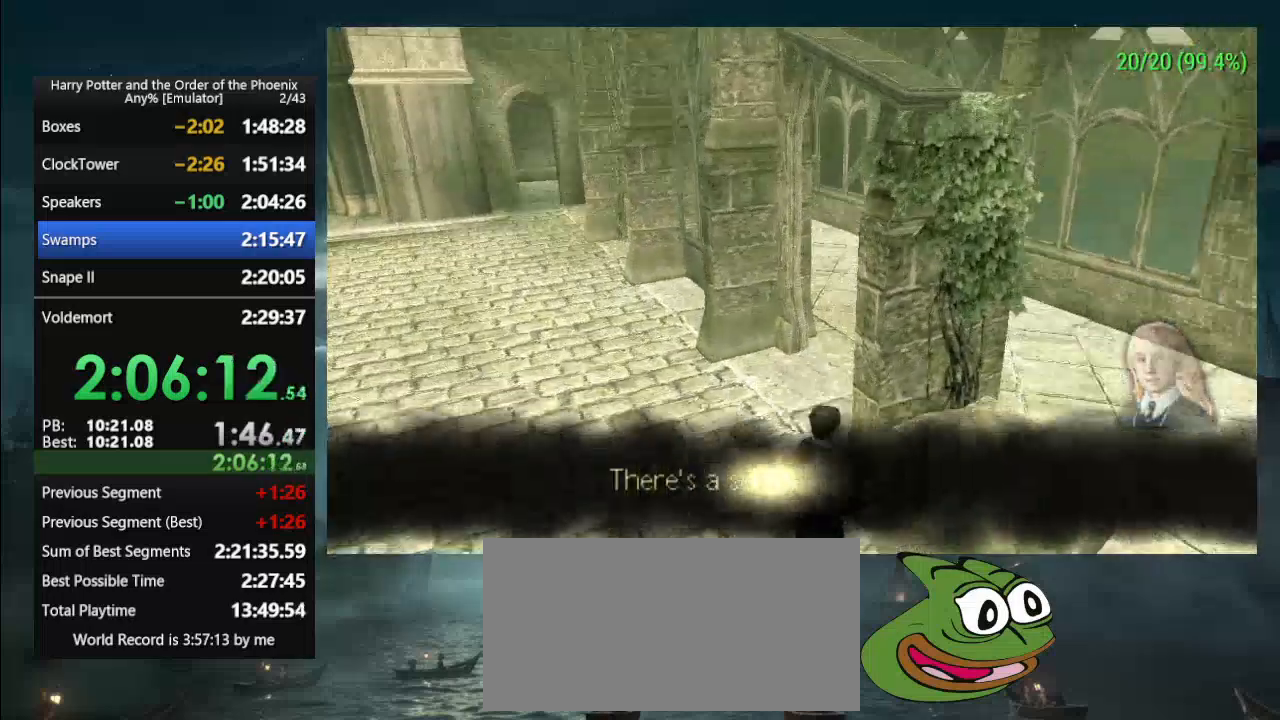
{"dt_ms": 500, "buttons": []}
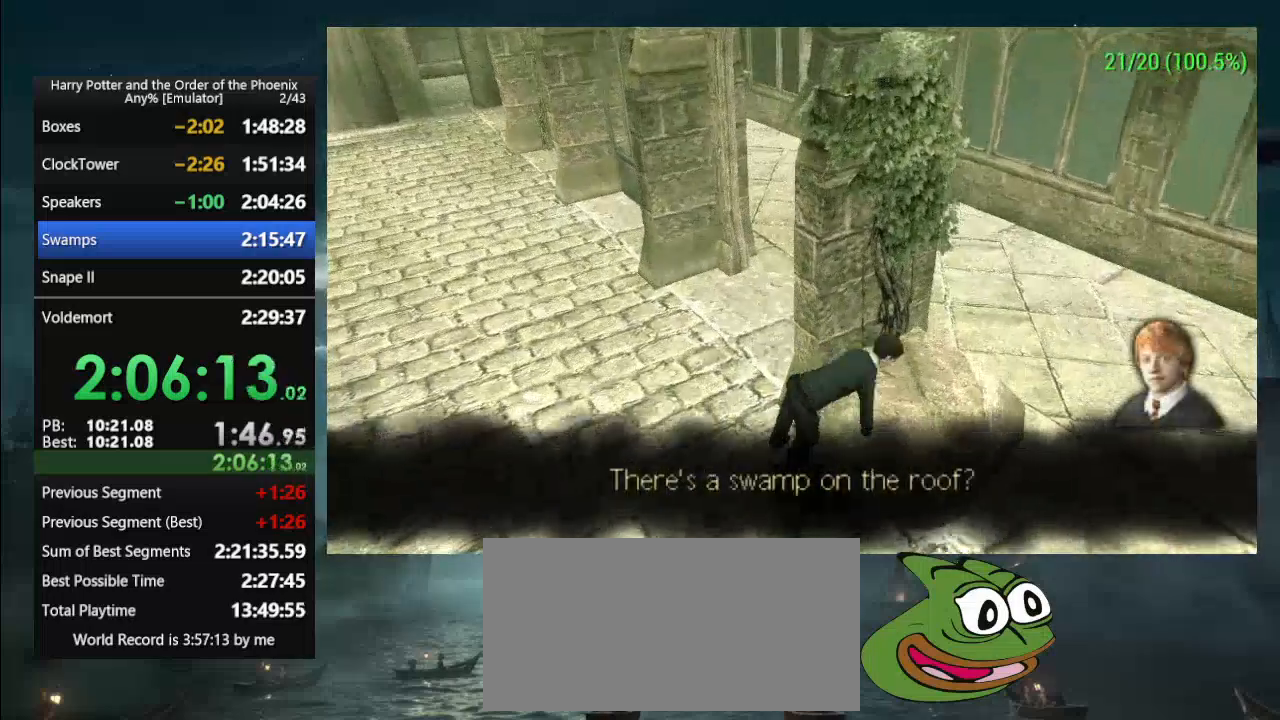
{"dt_ms": 500, "buttons": [], "events": []}
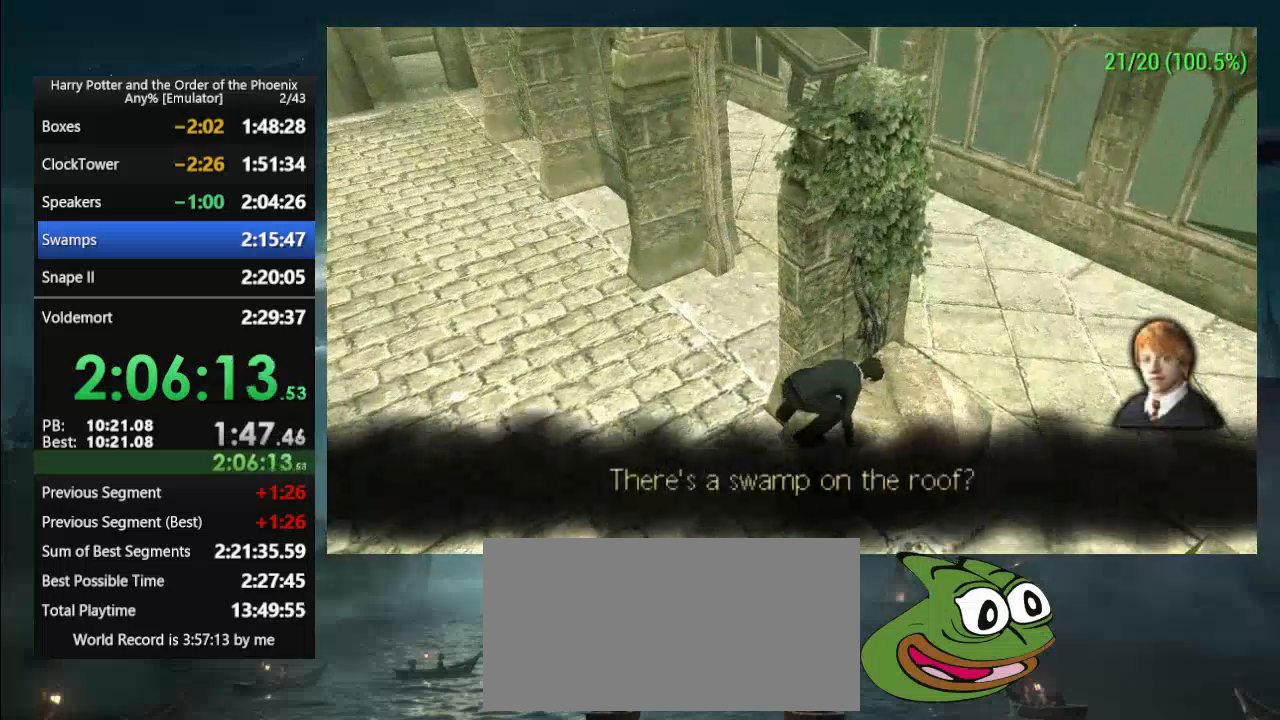
{"dt_ms": 1000, "buttons": []}
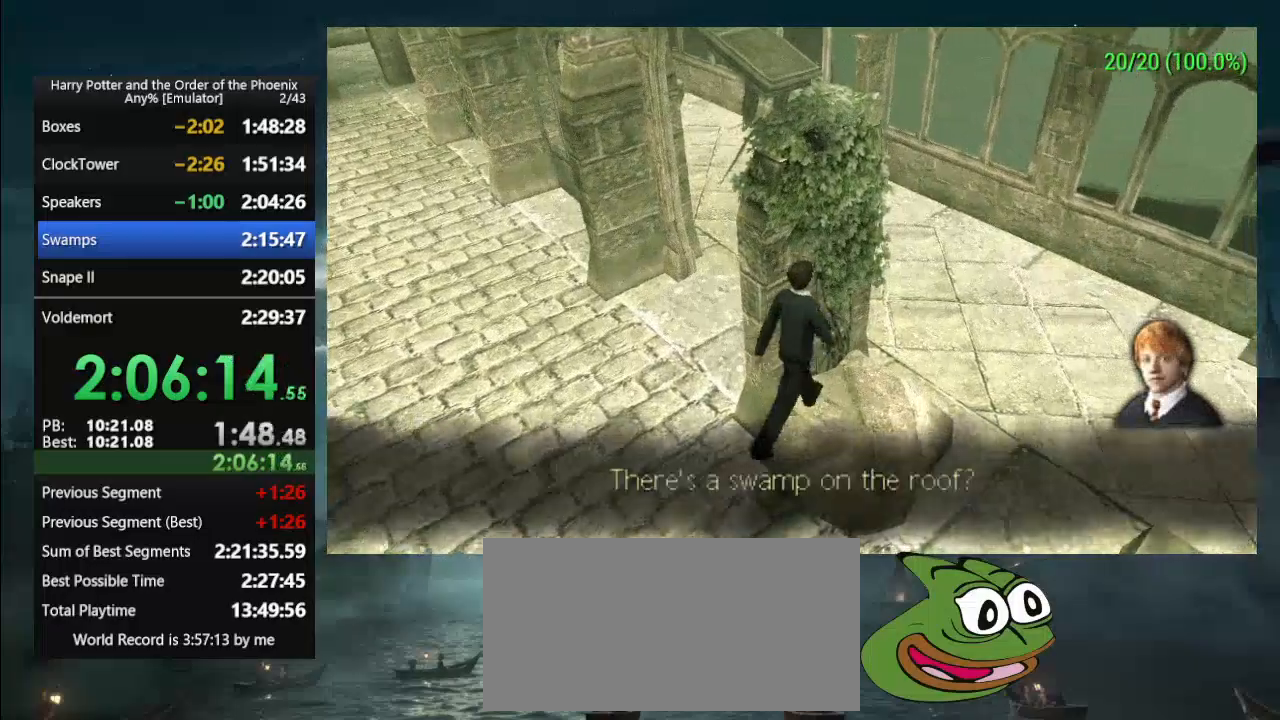
{"dt_ms": 500, "buttons": [], "events": []}
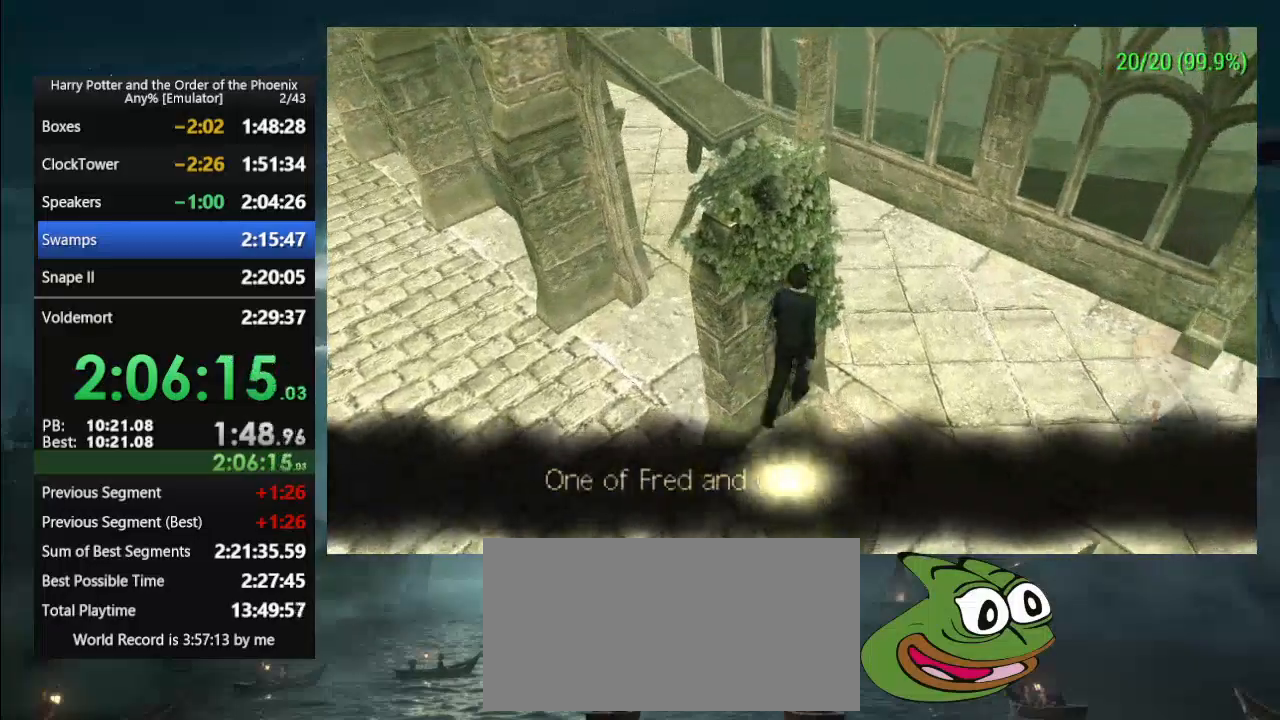
{"dt_ms": 500, "buttons": []}
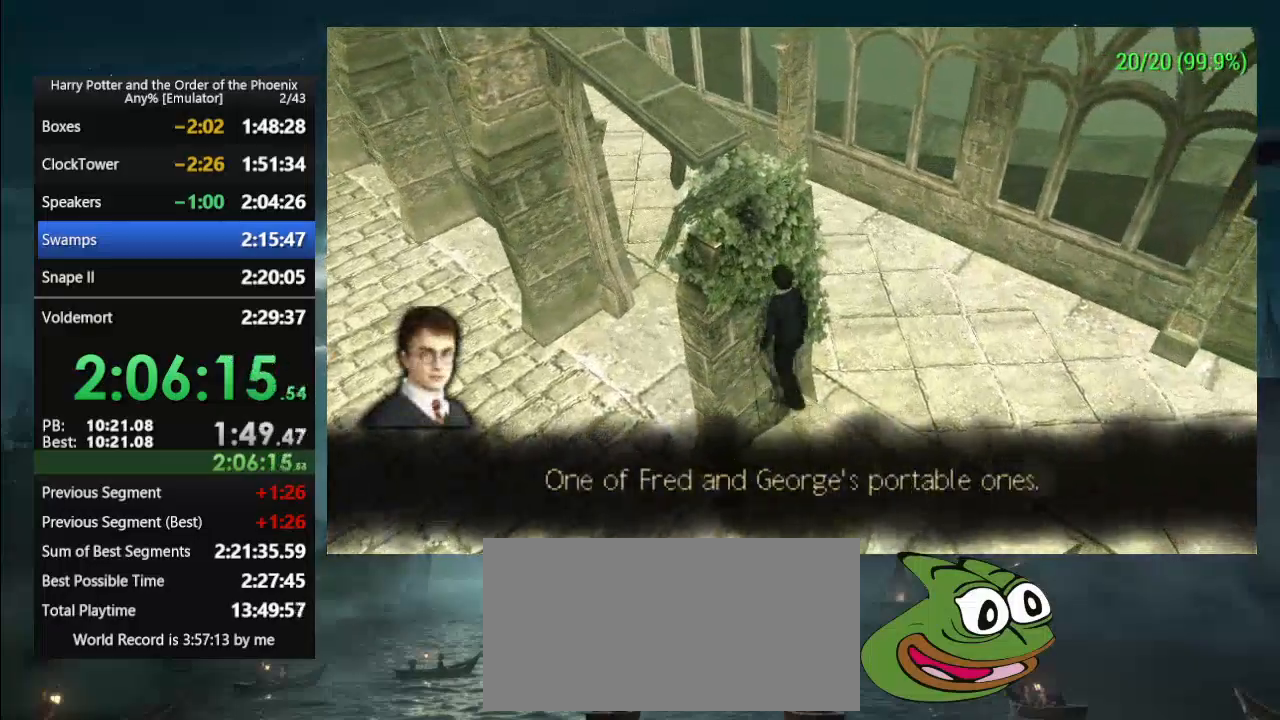
{"dt_ms": 500, "buttons": [], "events": []}
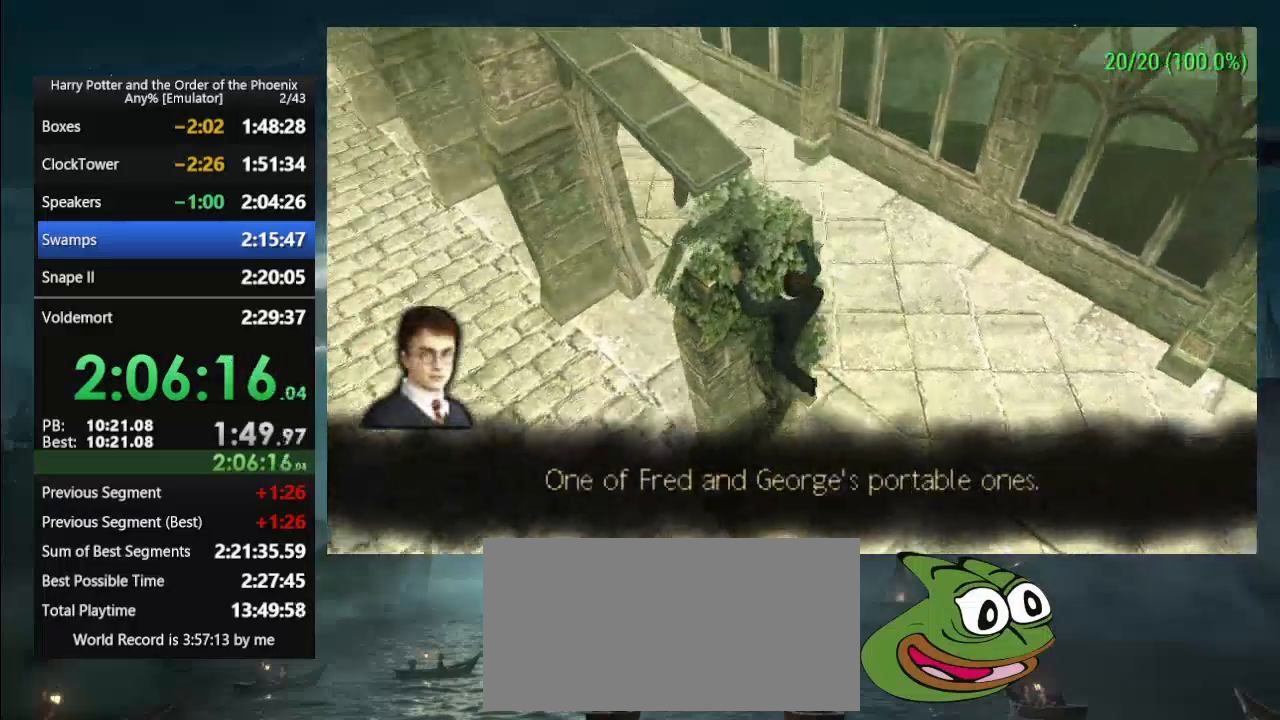
{"dt_ms": 1000, "buttons": []}
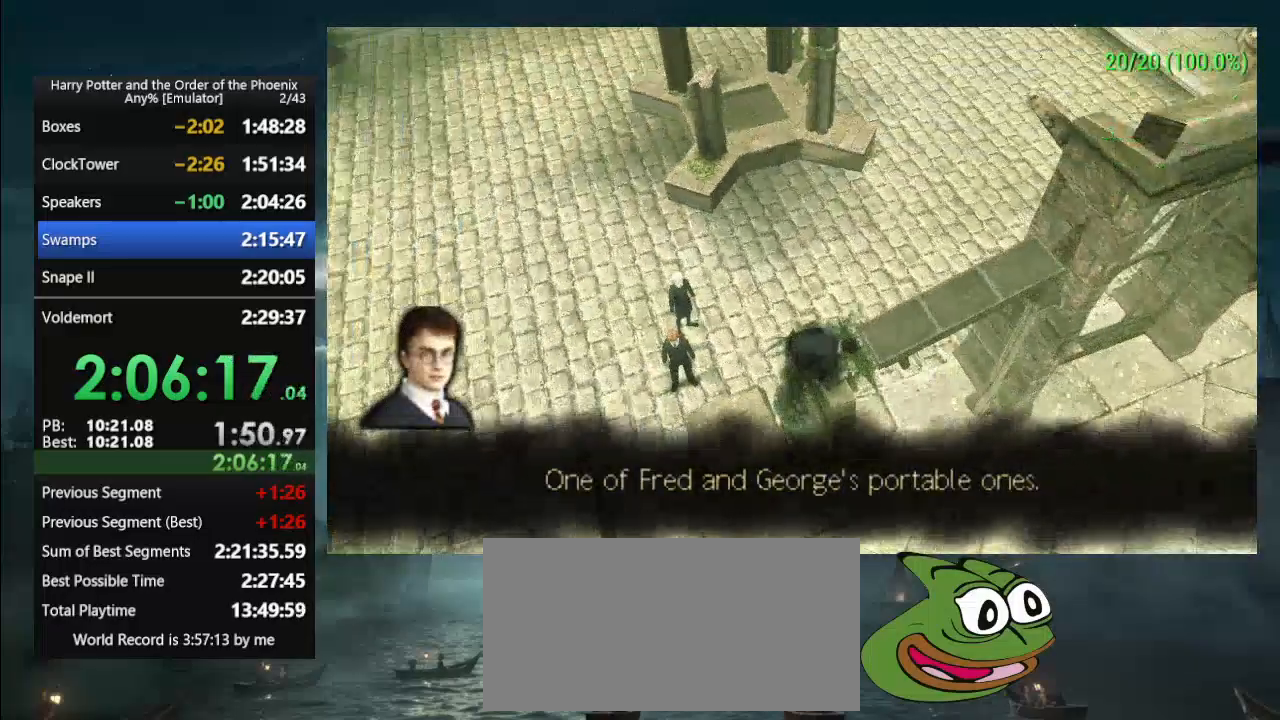
{"dt_ms": 500, "buttons": ["L1"], "events": [[400, "L1", "down"]]}
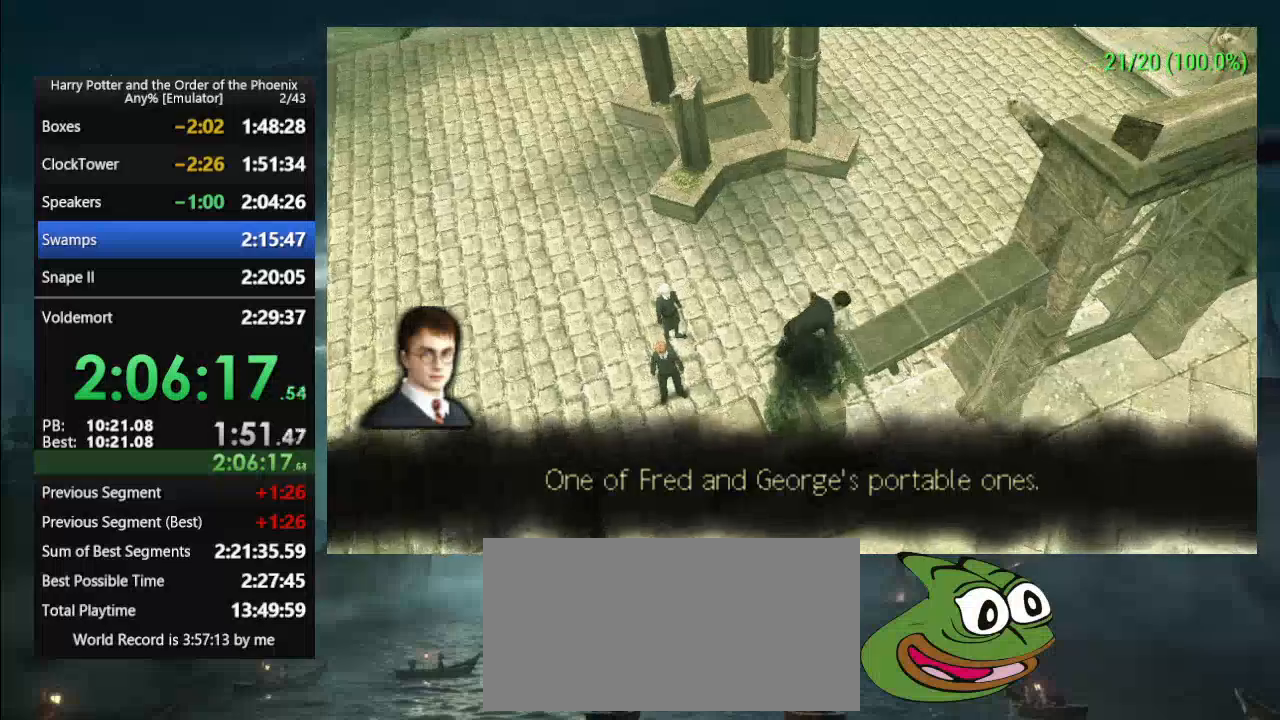
{"dt_ms": 500, "buttons": [], "events": [[233, "L1", "up"]]}